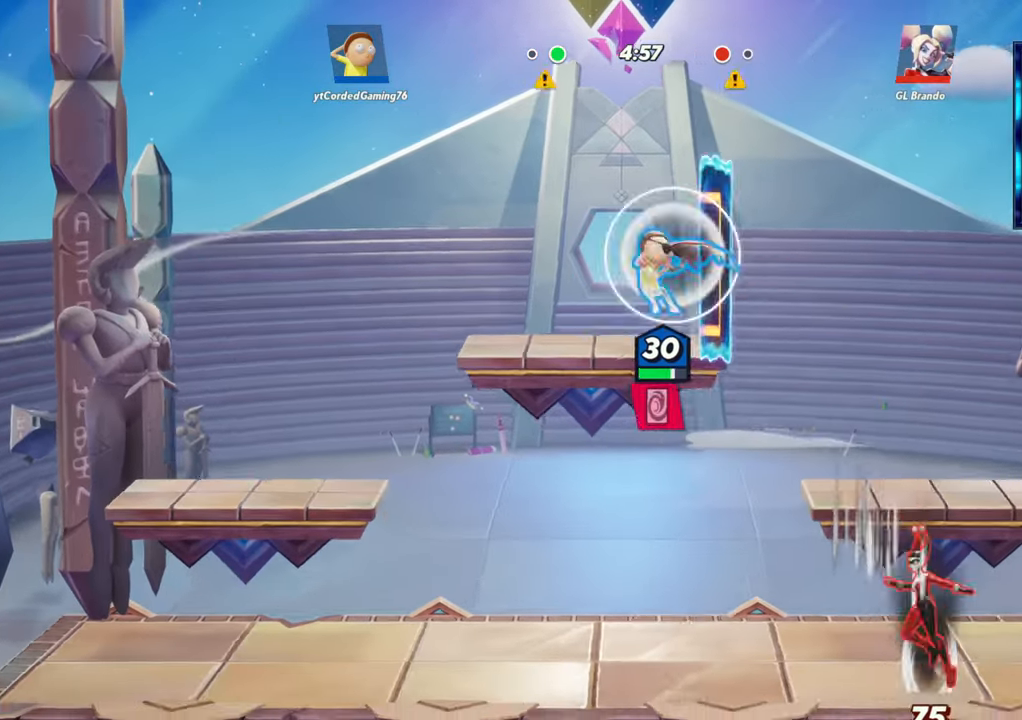
Gameplay with a controller (arcade stick); each line is a JSON object with the inputs held at the frame after it. "button_events" lists button changes between this image and that frame as [ms after this image, input, new state], when the widget could be followed in between (sticks are given only as held states). Not read: L3 R3.
{"buttons": [], "left_stick": "left", "button_events": [[17, "R2", "down"], [67, "L2", "up"], [133, "R2", "up"]]}
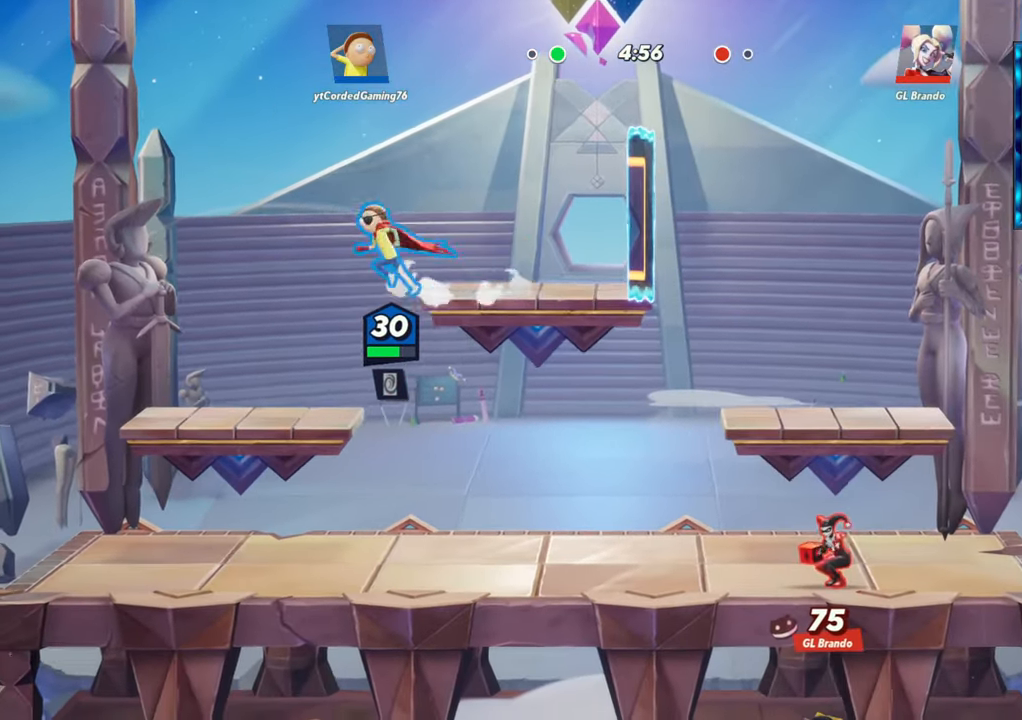
{"buttons": [], "left_stick": "down", "button_events": []}
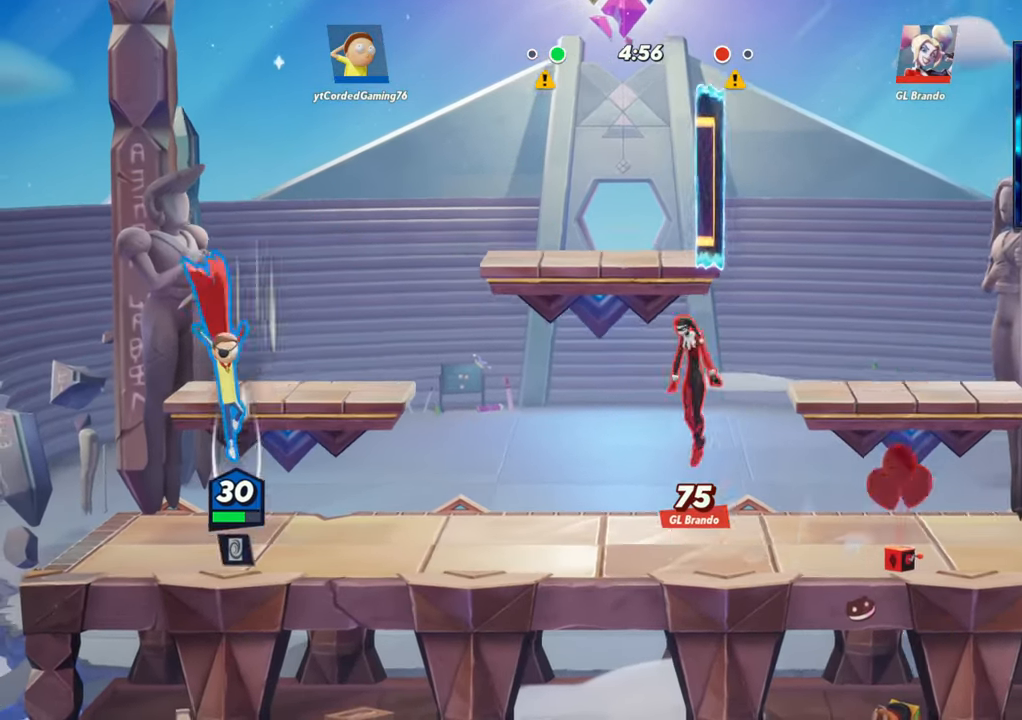
{"buttons": [], "left_stick": "right", "button_events": [[367, "L2", "down"], [417, "L2", "up"]]}
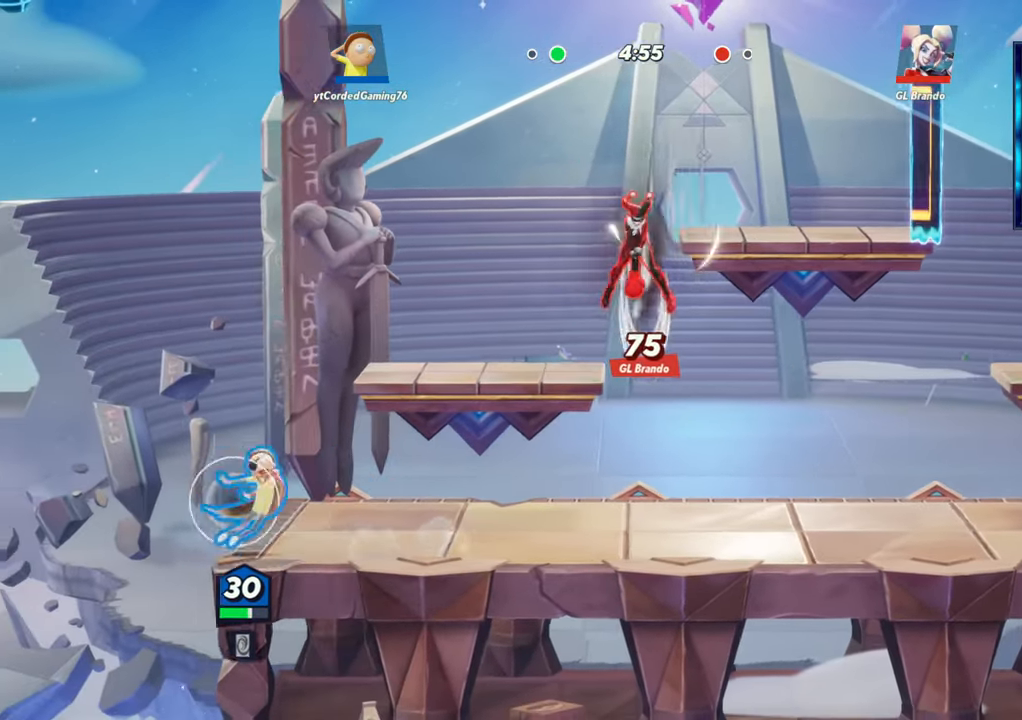
{"buttons": ["L1"], "left_stick": "right"}
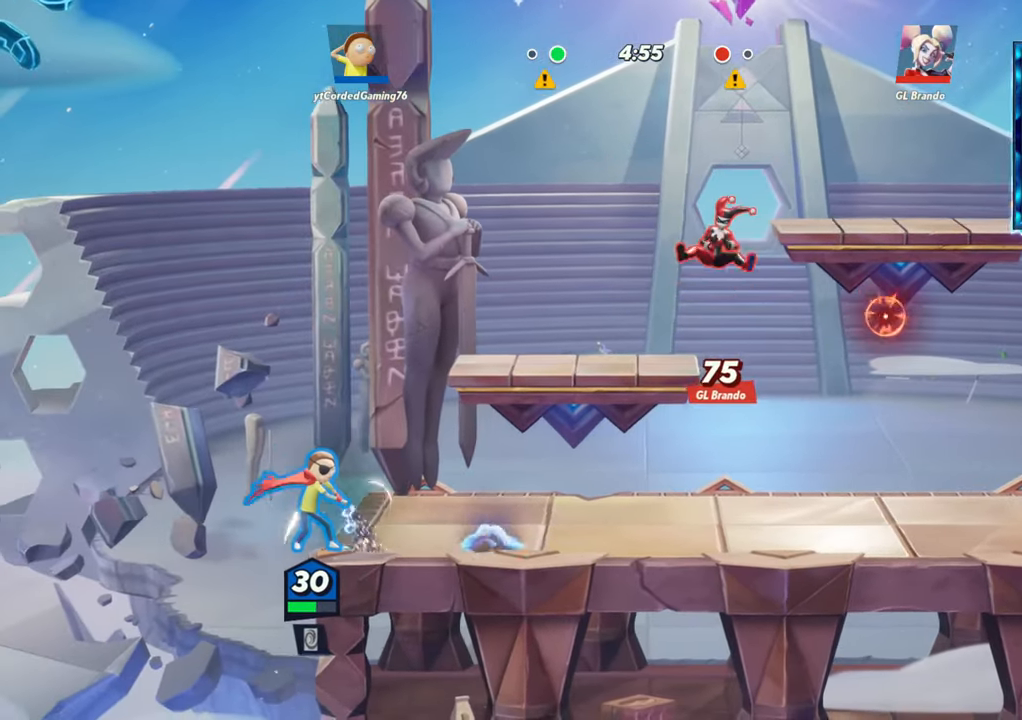
{"buttons": [], "left_stick": "center", "button_events": [[433, "L1", "up"]]}
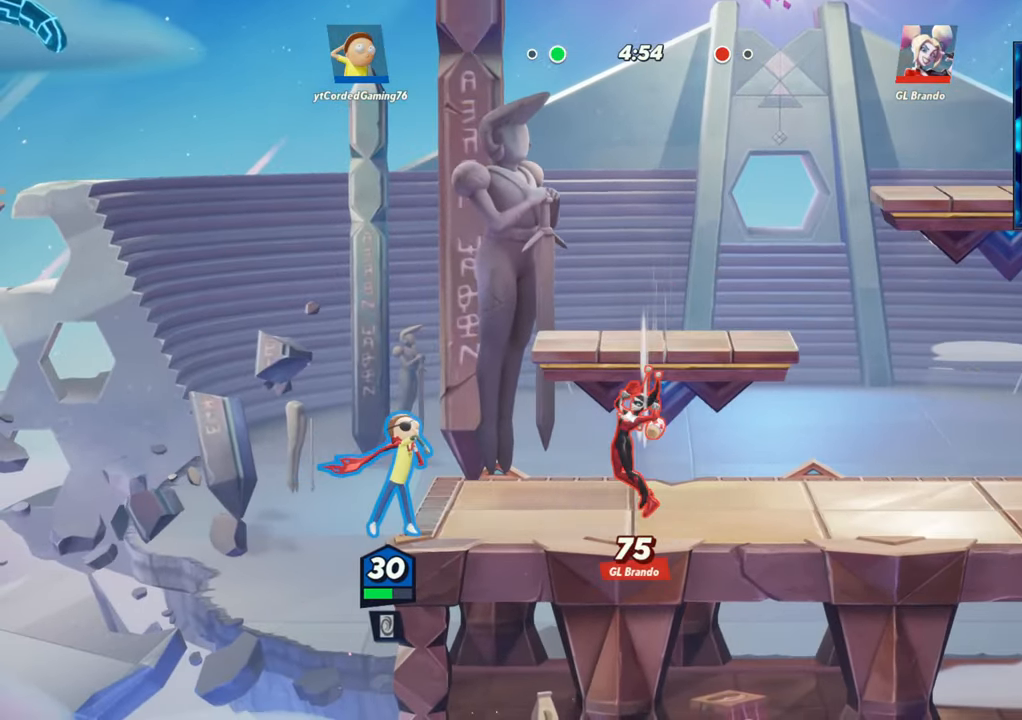
{"buttons": [], "left_stick": "center"}
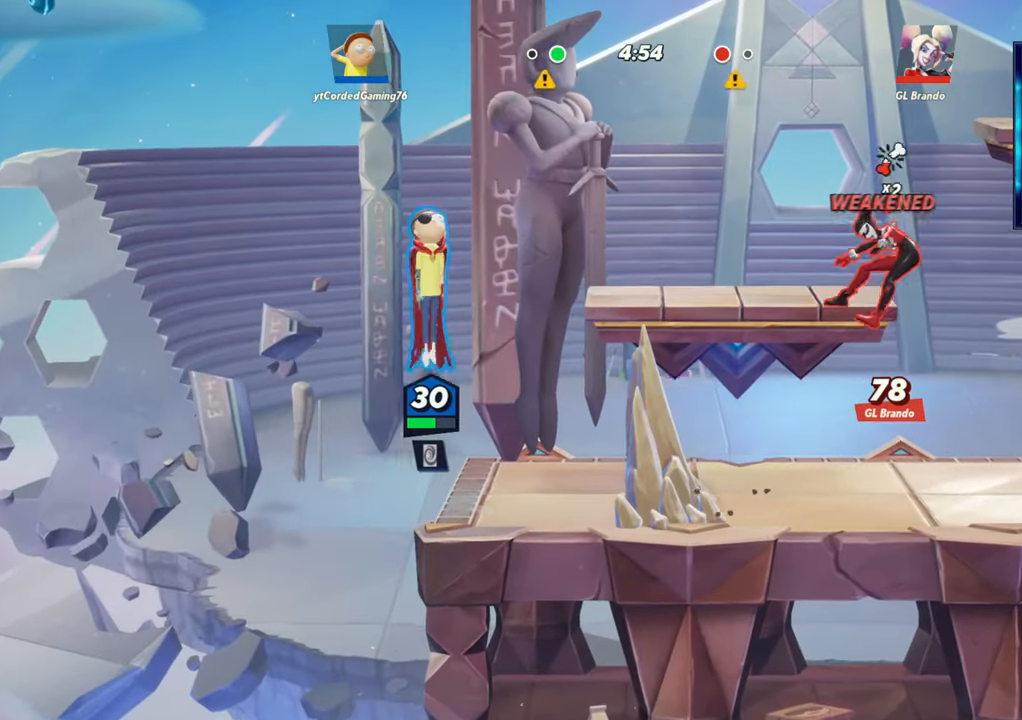
{"buttons": [], "left_stick": "center", "button_events": [[250, "R1", "down"], [333, "R1", "up"]]}